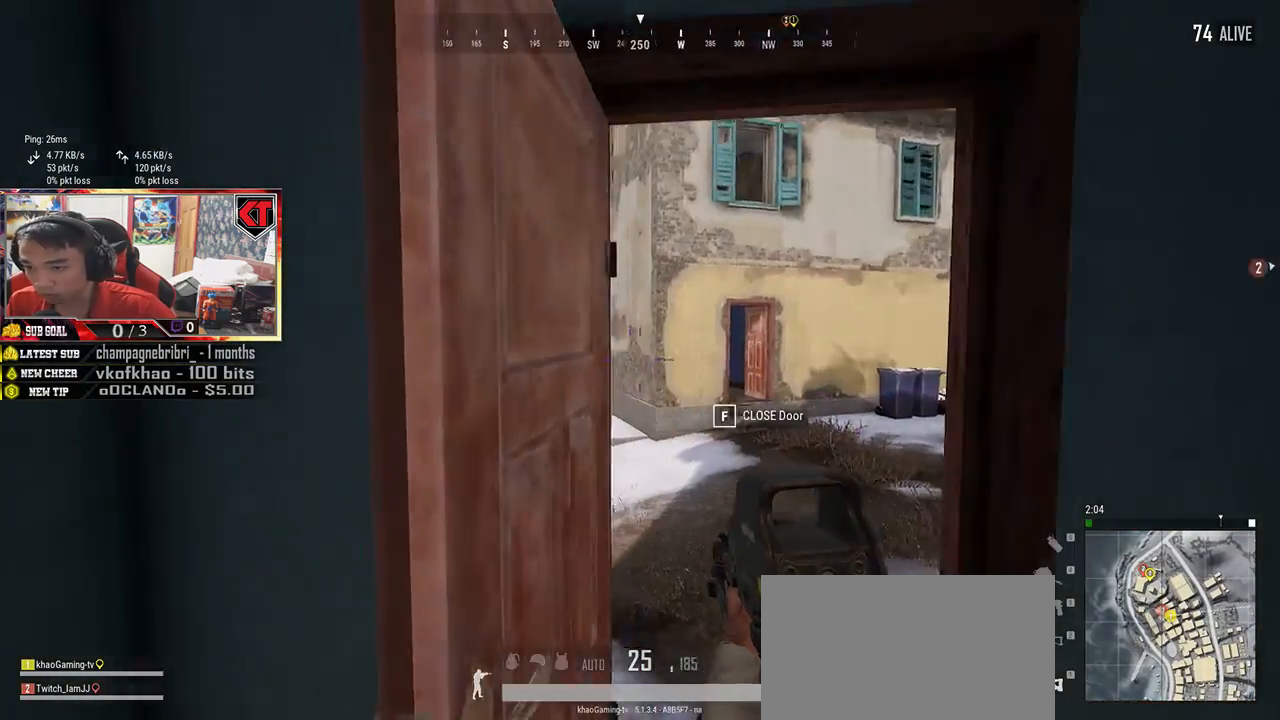
Gameplay with keyboard and mouse; each line is a JSON object with the keys and mouse buttons held at the frame after it. "events" lists presses ("down") and releases ("up") of "a", "c", "ctrl", "d", "e", "f", "q", "r", "s", "shift", "space", "tab", "v", "w", "x", "z", "mouse_left", "mouse_wheel", "mouse_right", "mouse_mb4" and "mouse_mb5" between this image and that frame as [ms after this image, input, new state], when the widget could be followed in between. "mouse_left", "mouse_wheel", "mouse_right", "mouse_mb4", "mouse_mb5" = the "left", "wheel", "right", "mb4", "mb5" buttons of the "mouse" list. No other keys are recorded. "wheel" means that the mouse wheel is clicked or scrolled. Mouse movement is not recorded.
{"keys": ["a"], "mouse": [], "events": [[67, "w", "up"], [217, "s", "down"], [350, "d", "up"], [383, "a", "down"], [450, "s", "up"]]}
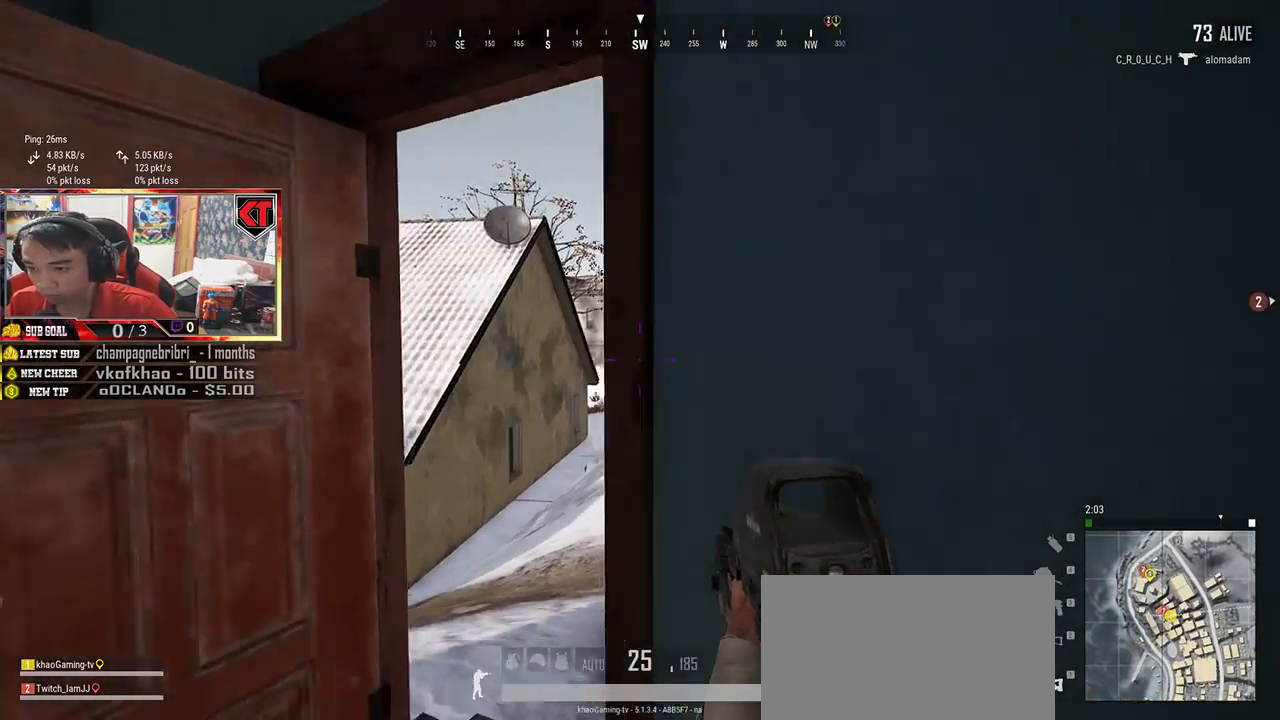
{"keys": ["w"], "mouse": [], "events": [[183, "w", "down"], [200, "a", "up"]]}
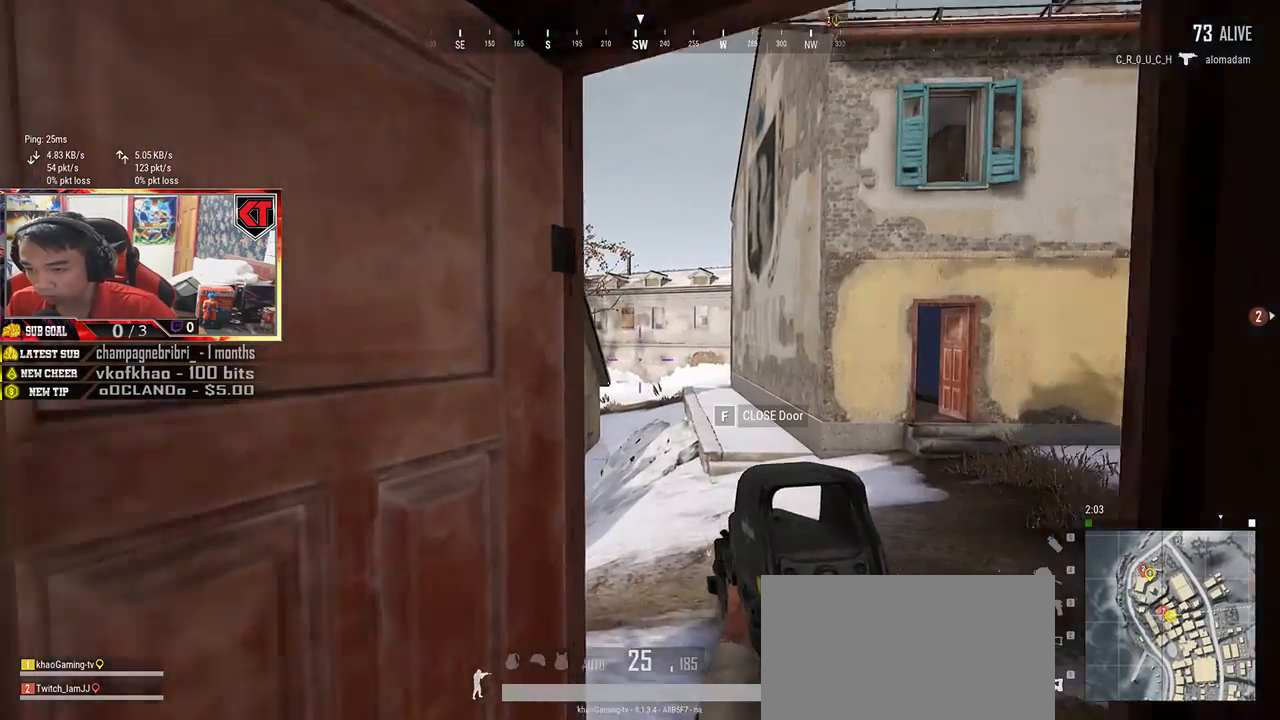
{"keys": ["d", "s"], "mouse": [], "events": [[167, "d", "down"], [283, "w", "up"], [483, "s", "down"]]}
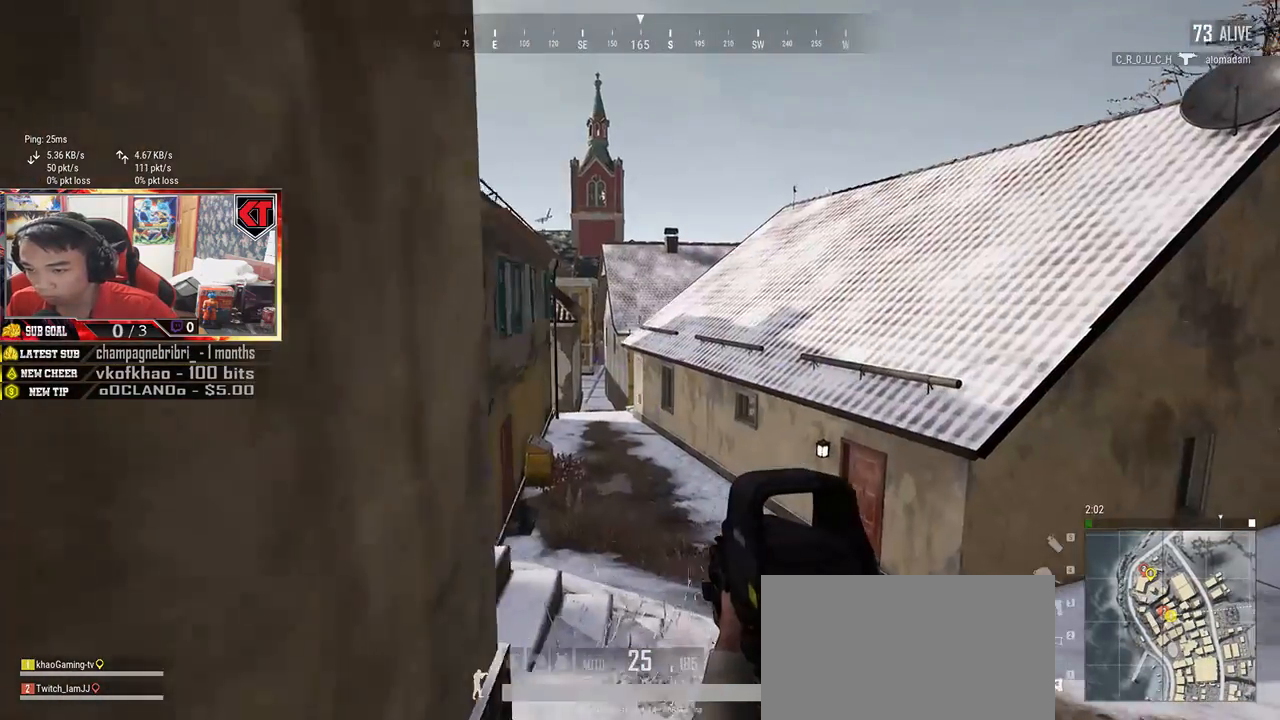
{"keys": ["s"], "mouse": [], "events": [[150, "d", "up"]]}
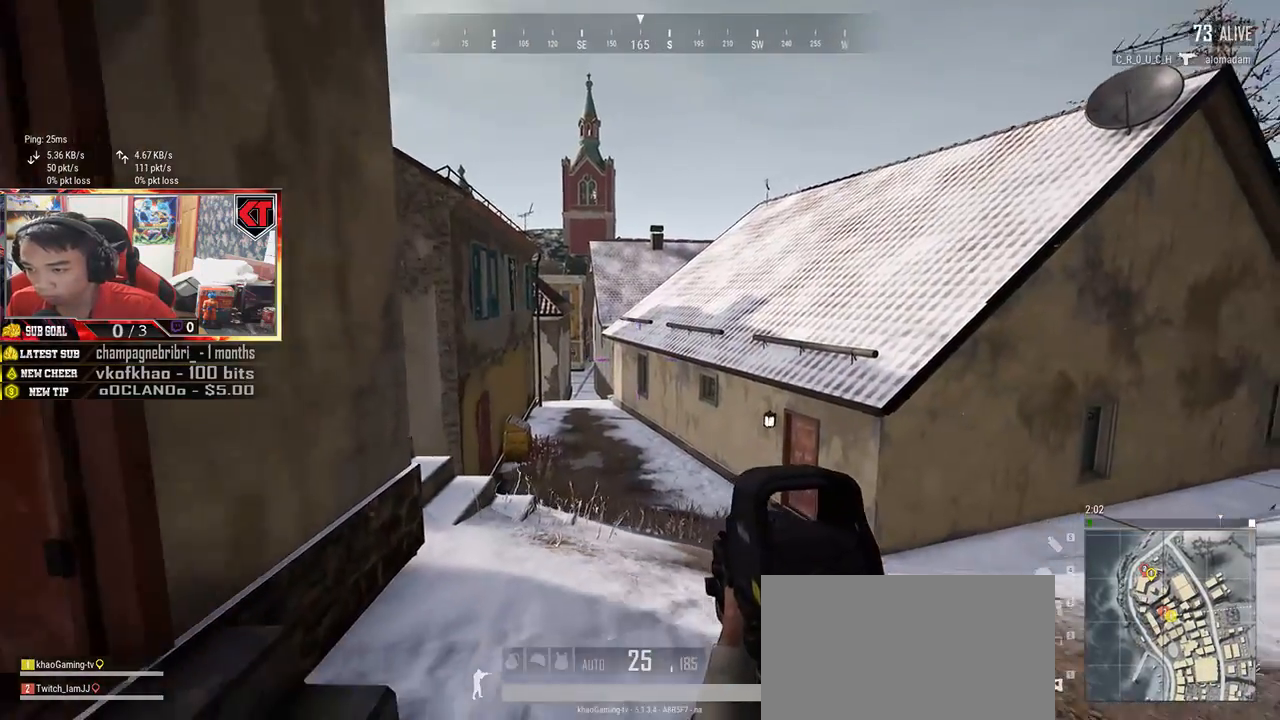
{"keys": ["a"], "mouse": [], "events": [[50, "a", "down"], [200, "s", "up"]]}
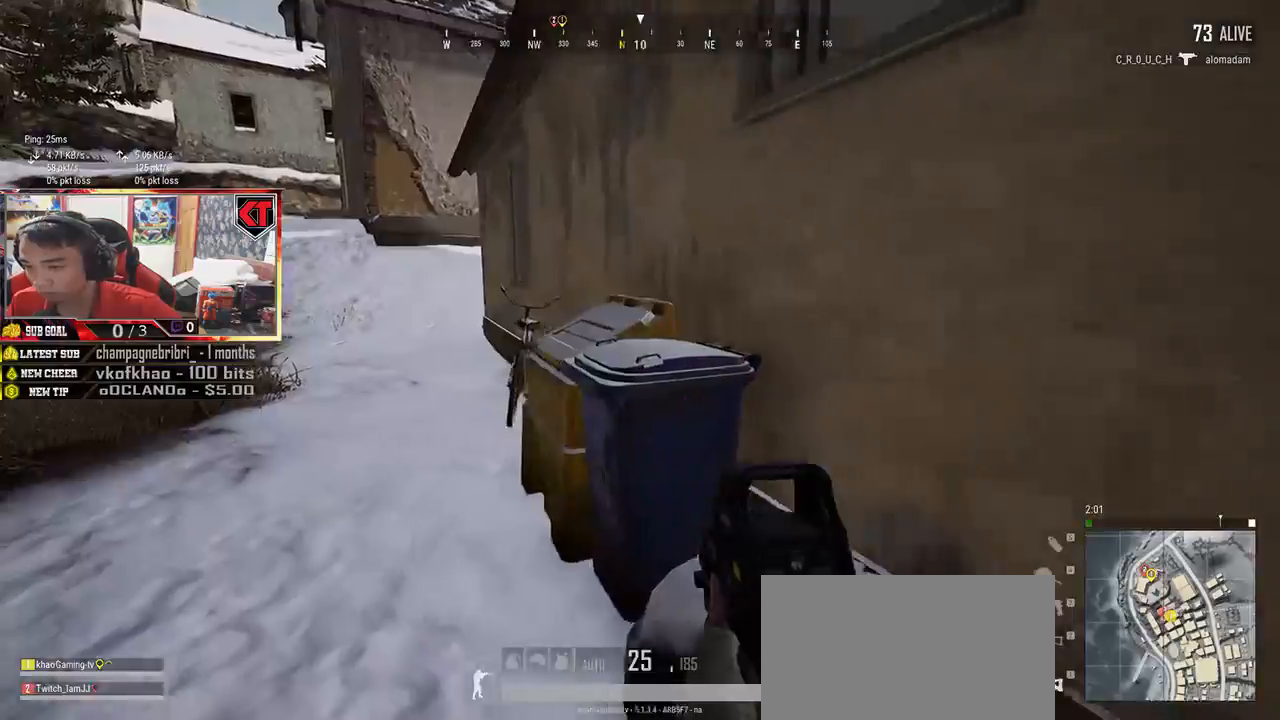
{"keys": ["shift", "w"], "mouse": [], "events": [[17, "w", "down"], [67, "a", "up"], [267, "shift", "down"]]}
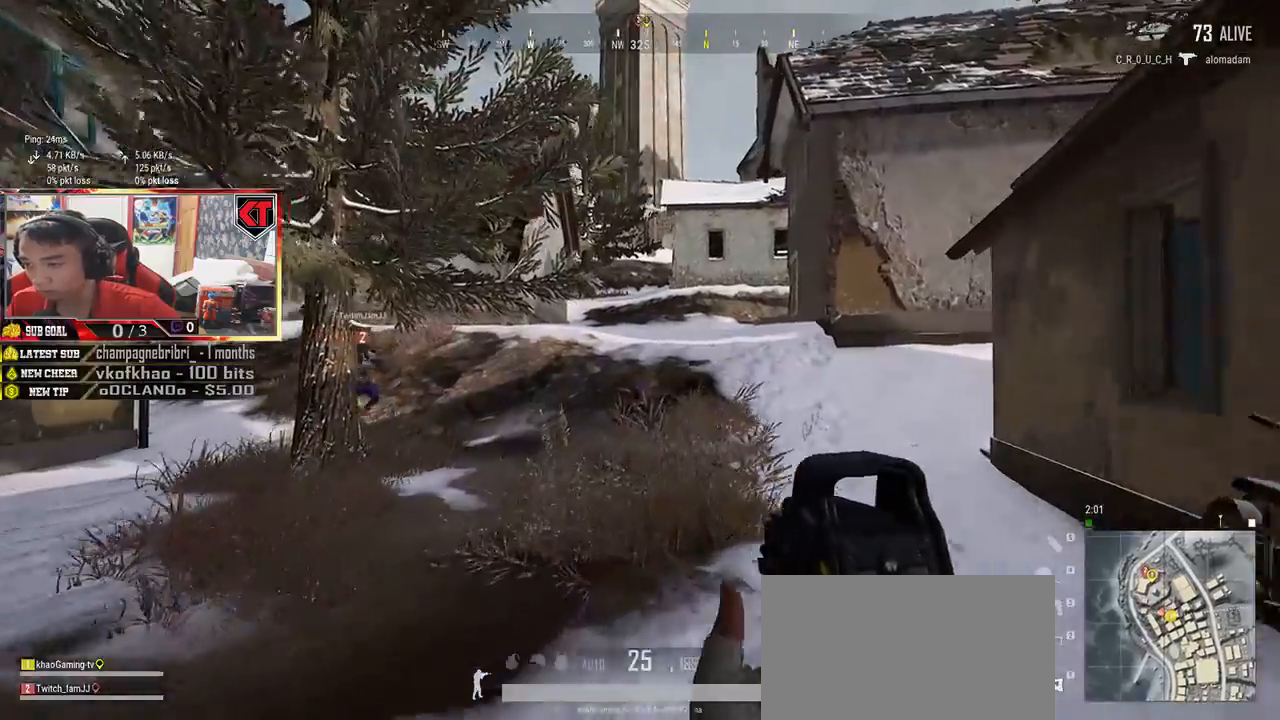
{"keys": ["shift", "w"], "mouse": [], "events": []}
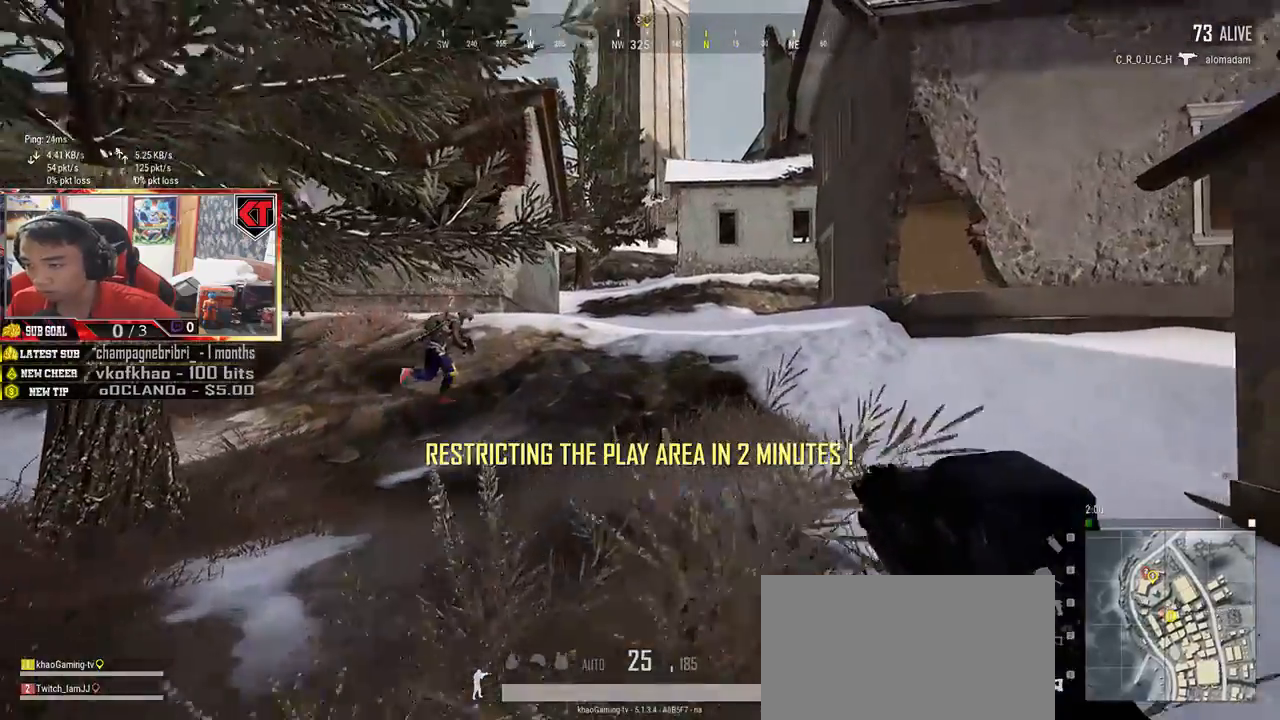
{"keys": ["shift", "w"], "mouse": [], "events": []}
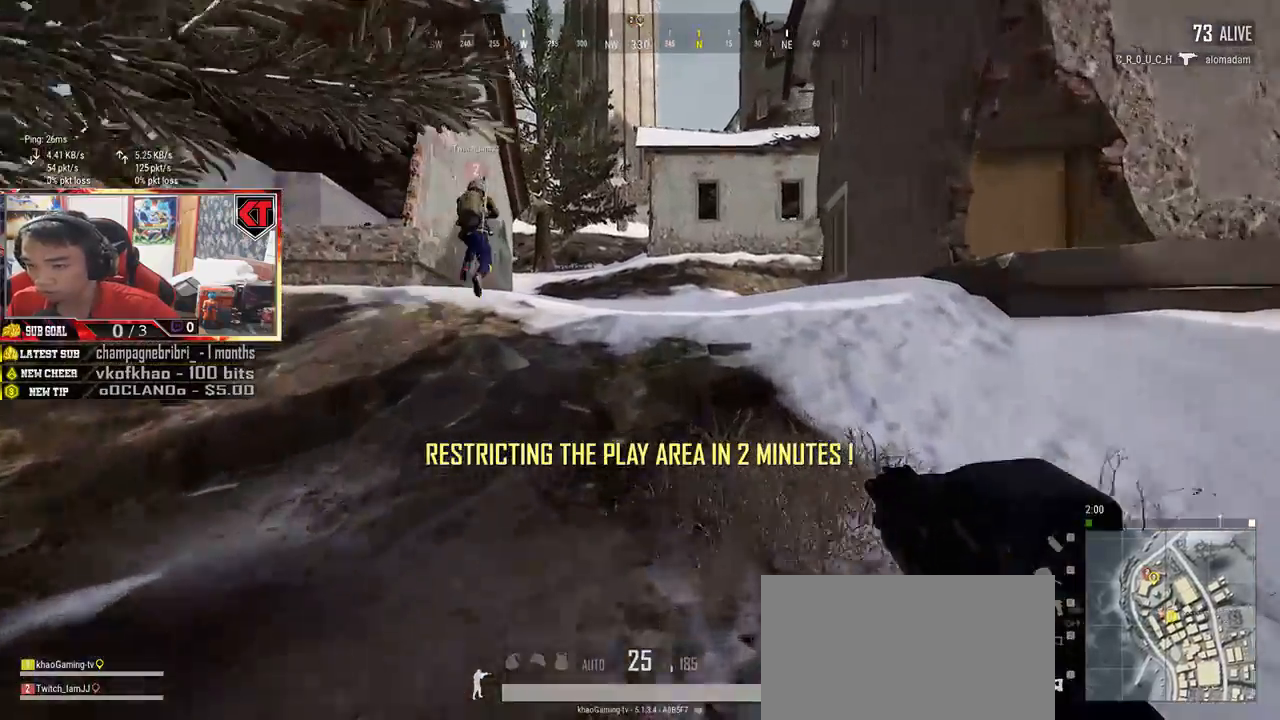
{"keys": ["w"], "mouse": [], "events": [[317, "space", "down"], [483, "shift", "up"], [500, "space", "up"]]}
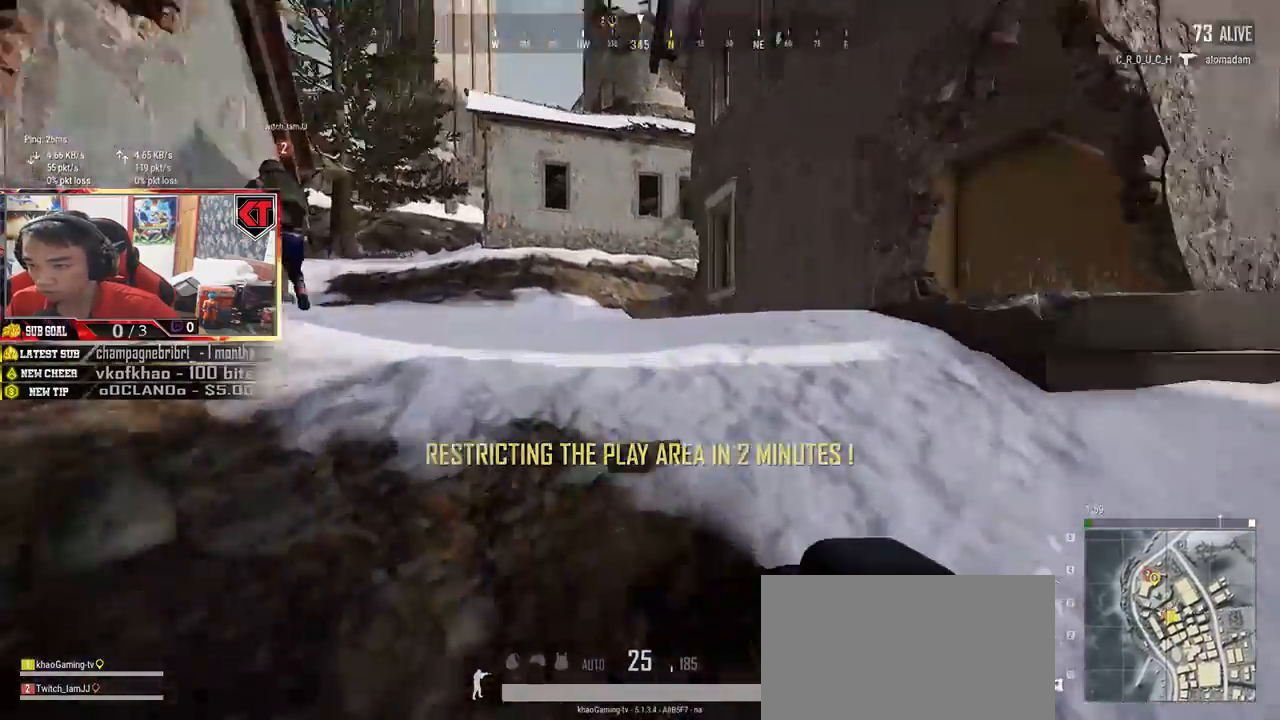
{"keys": ["a"], "mouse": [], "events": [[167, "a", "down"], [267, "w", "up"]]}
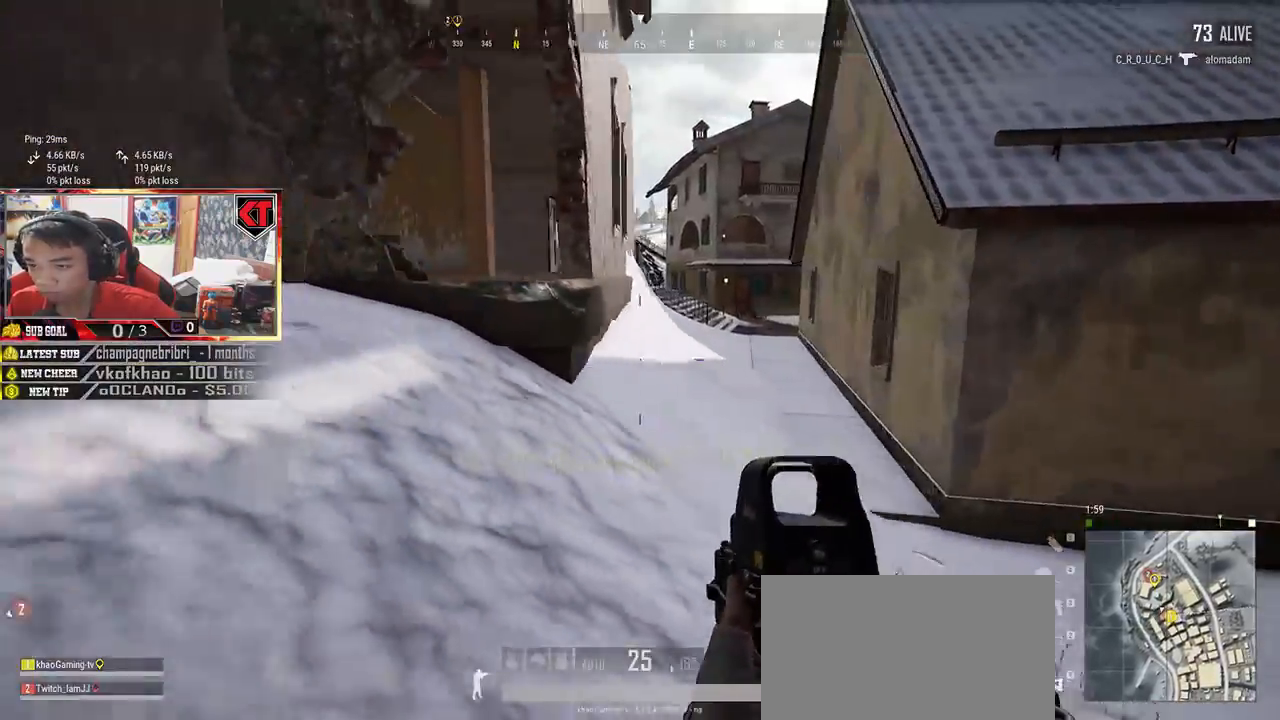
{"keys": ["a"], "mouse": [], "events": []}
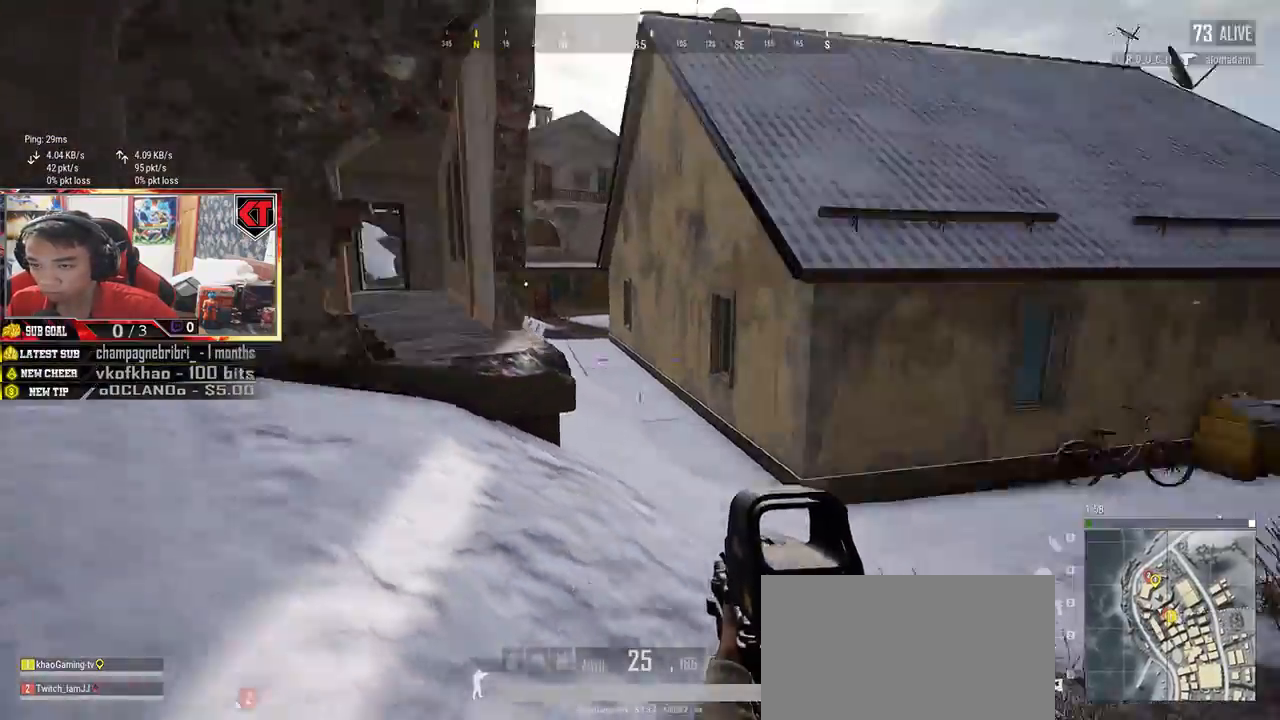
{"keys": ["s"], "mouse": [], "events": [[83, "s", "down"], [133, "a", "up"]]}
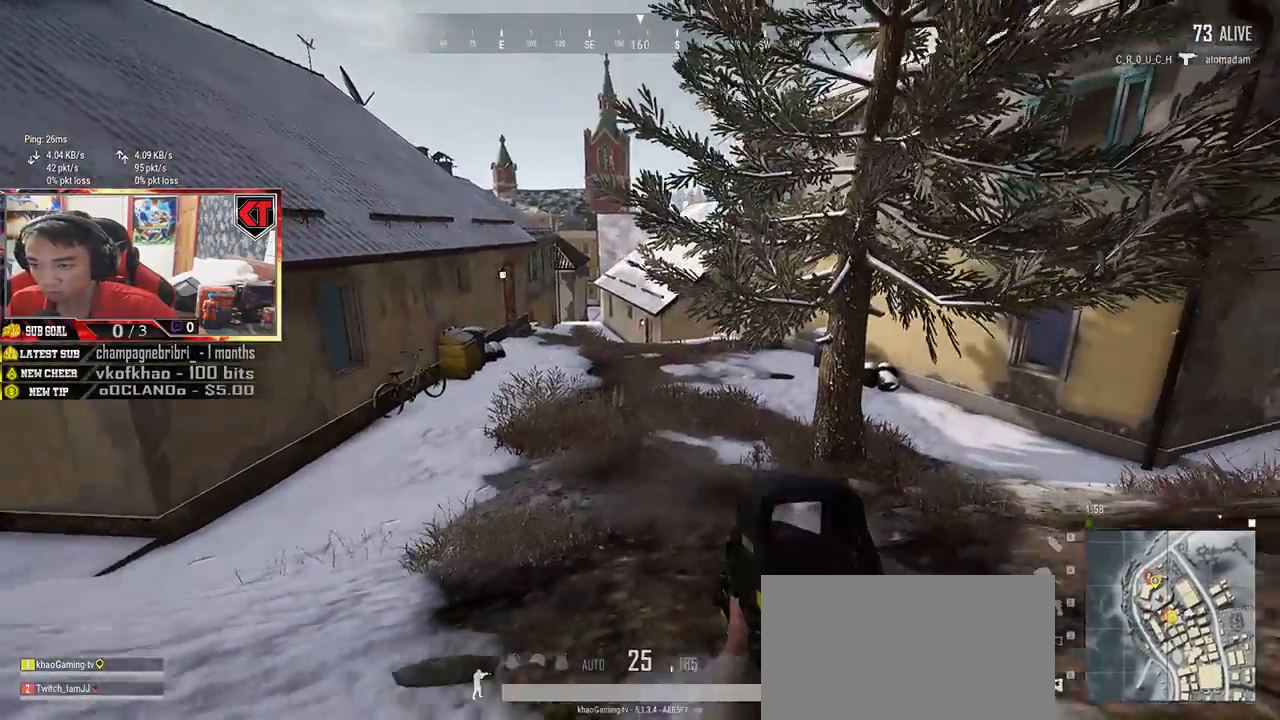
{"keys": ["a", "w"], "mouse": [], "events": [[150, "a", "down"], [217, "s", "up"], [417, "w", "down"]]}
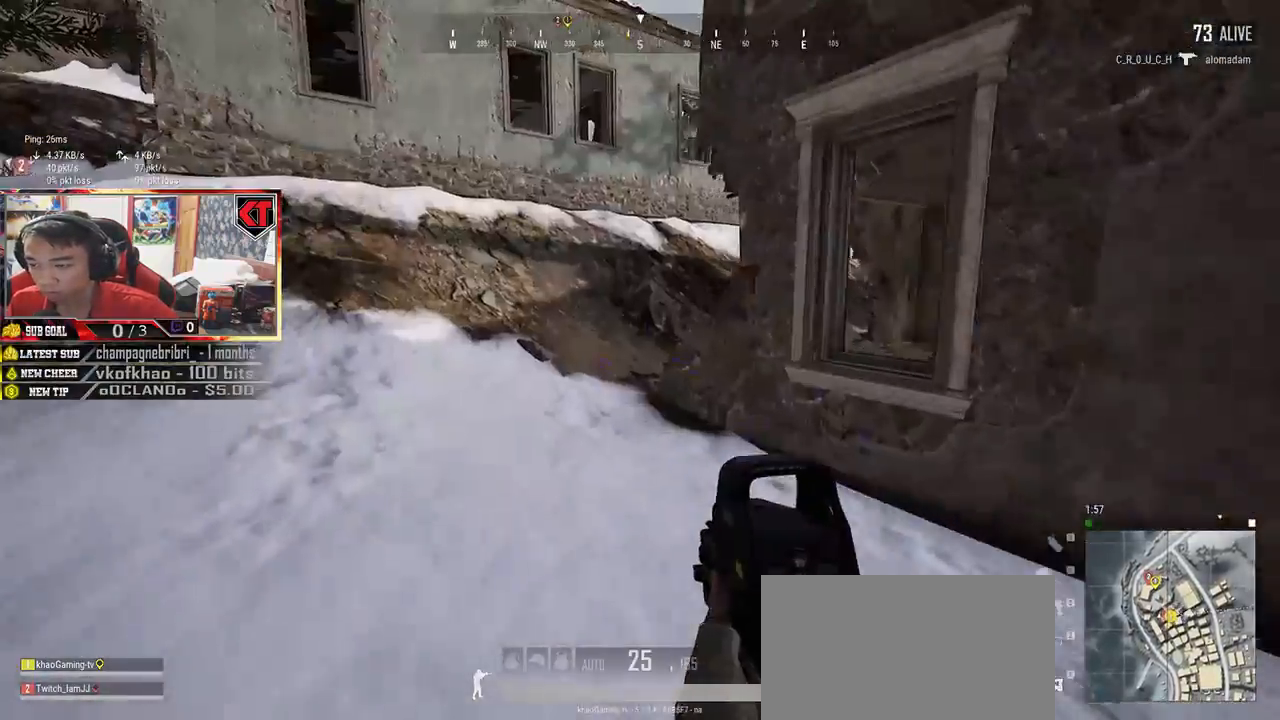
{"keys": ["shift", "w"], "mouse": [], "events": [[17, "a", "up"], [267, "shift", "down"]]}
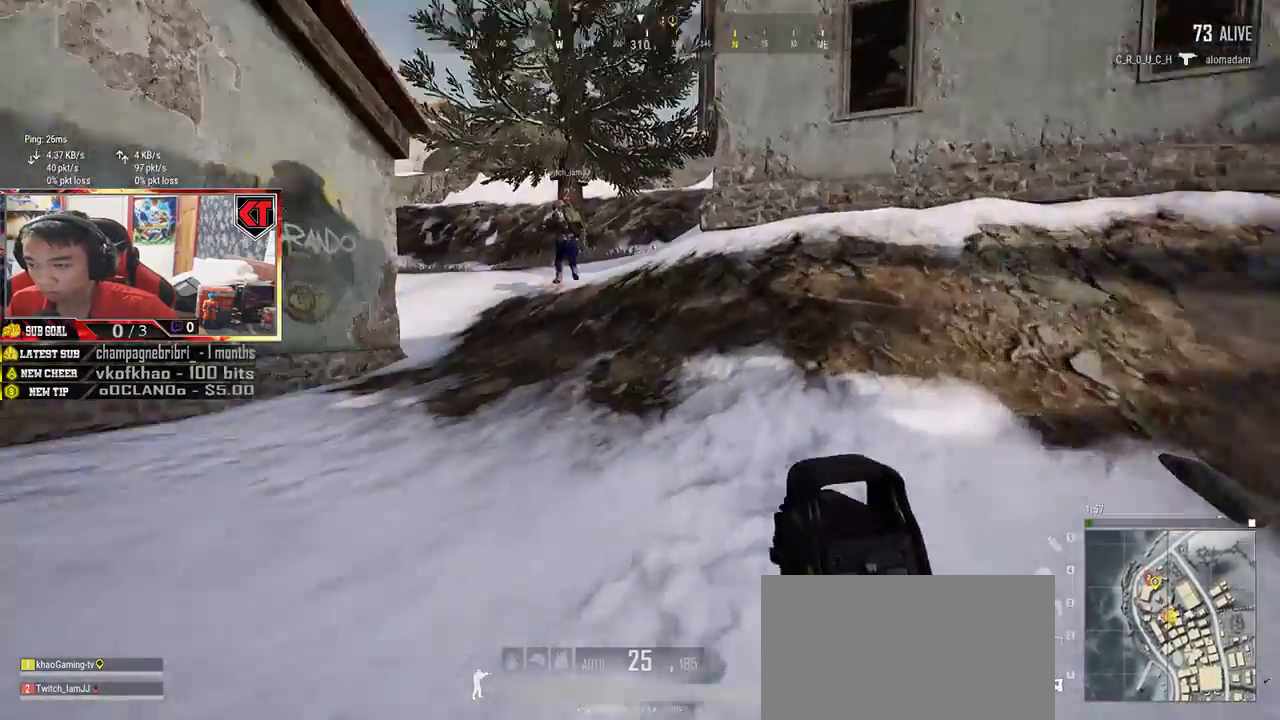
{"keys": ["shift", "w"], "mouse": [], "events": []}
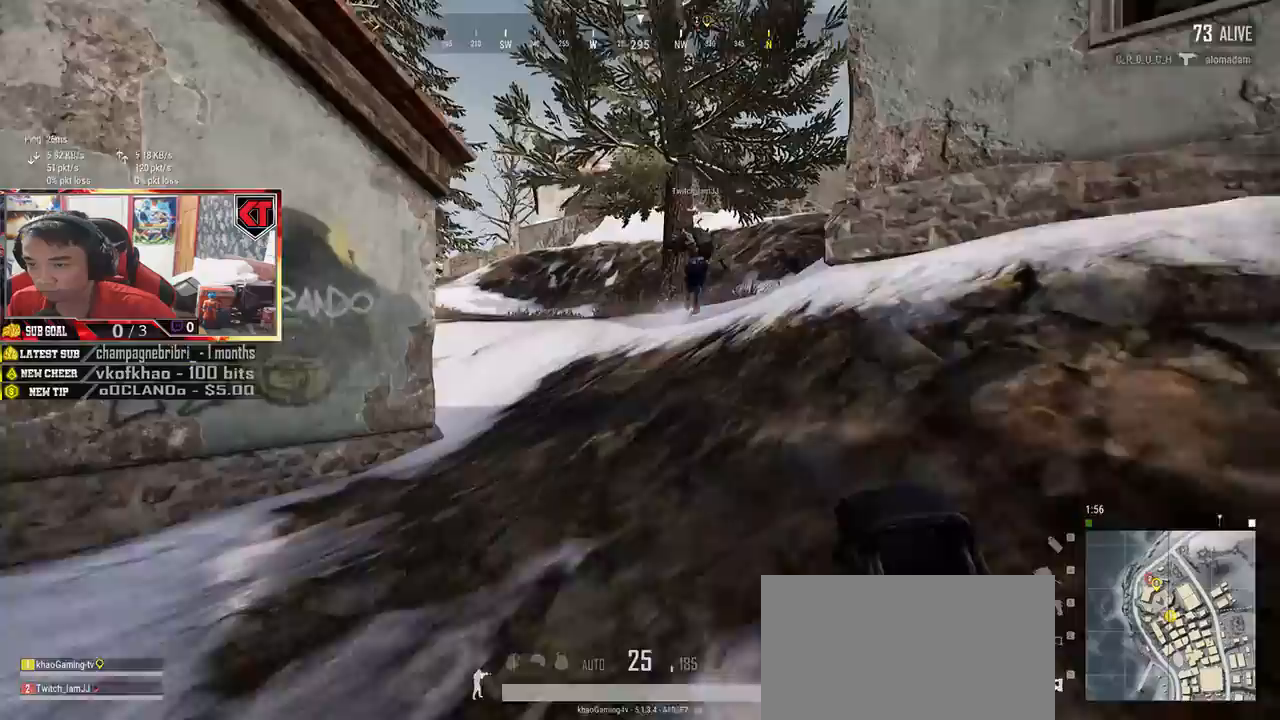
{"keys": ["shift", "w"], "mouse": [], "events": []}
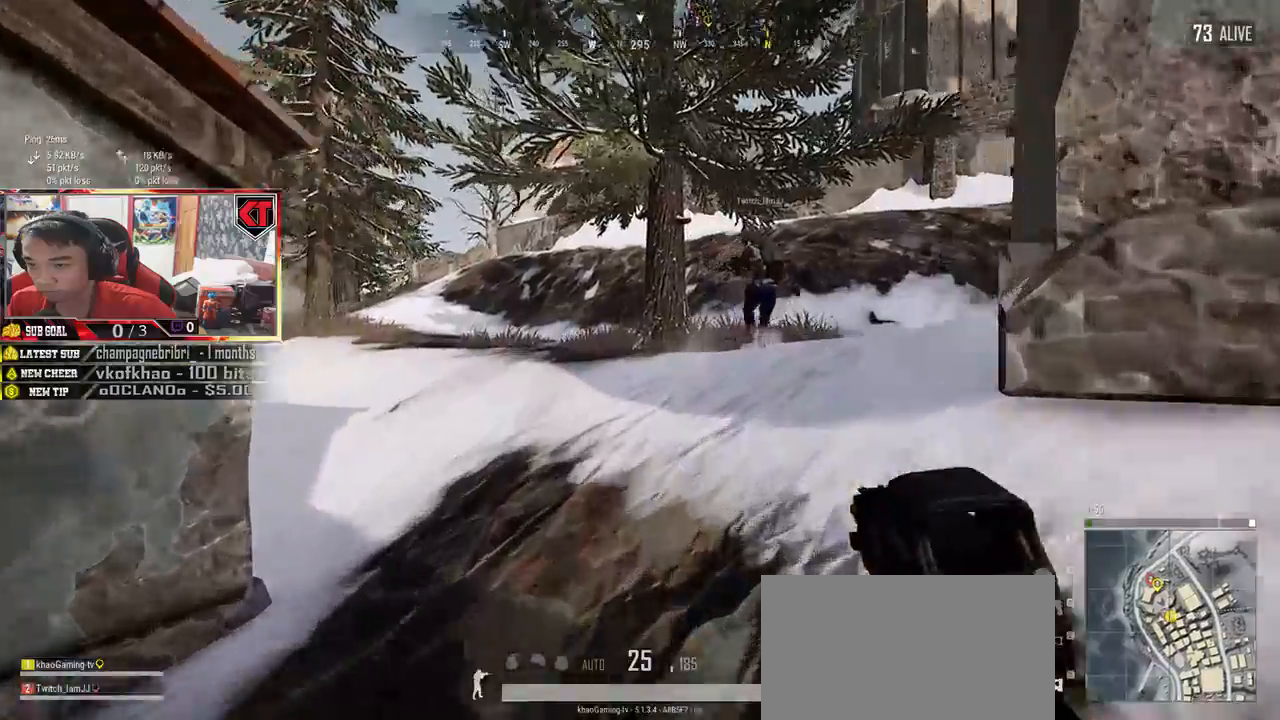
{"keys": ["shift", "w"], "mouse": [], "events": []}
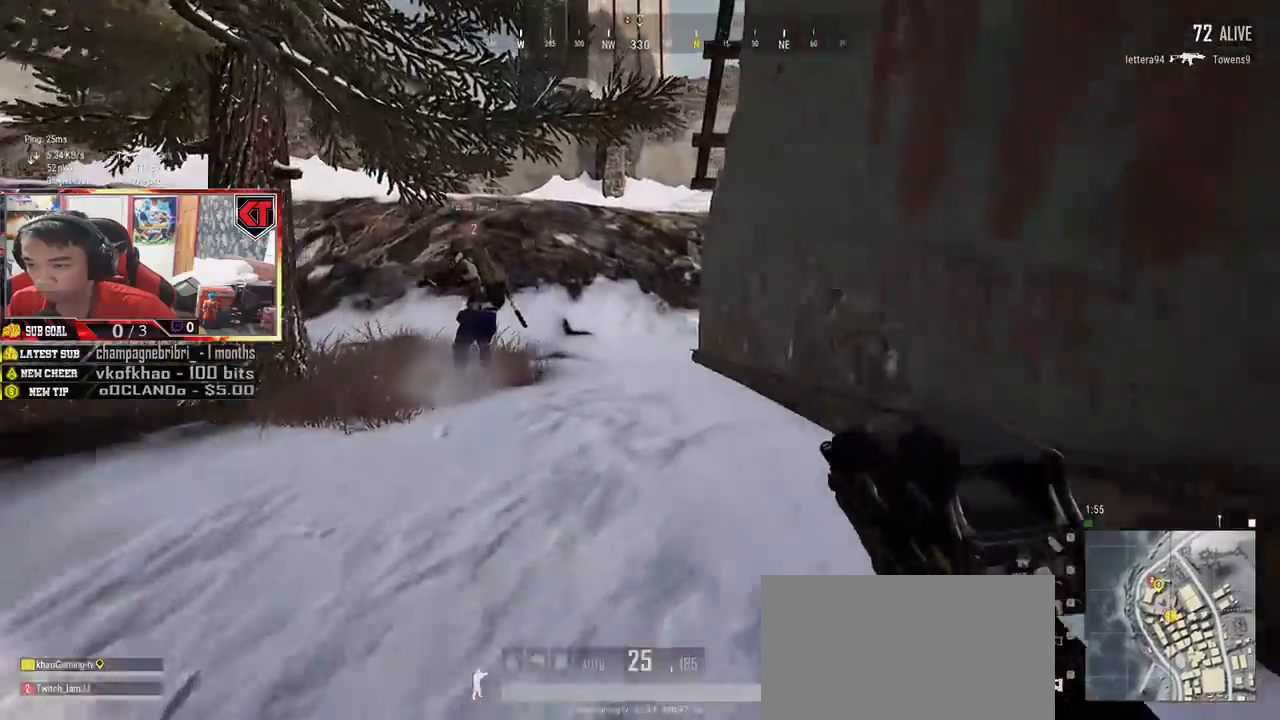
{"keys": ["shift", "w"], "mouse": [], "events": []}
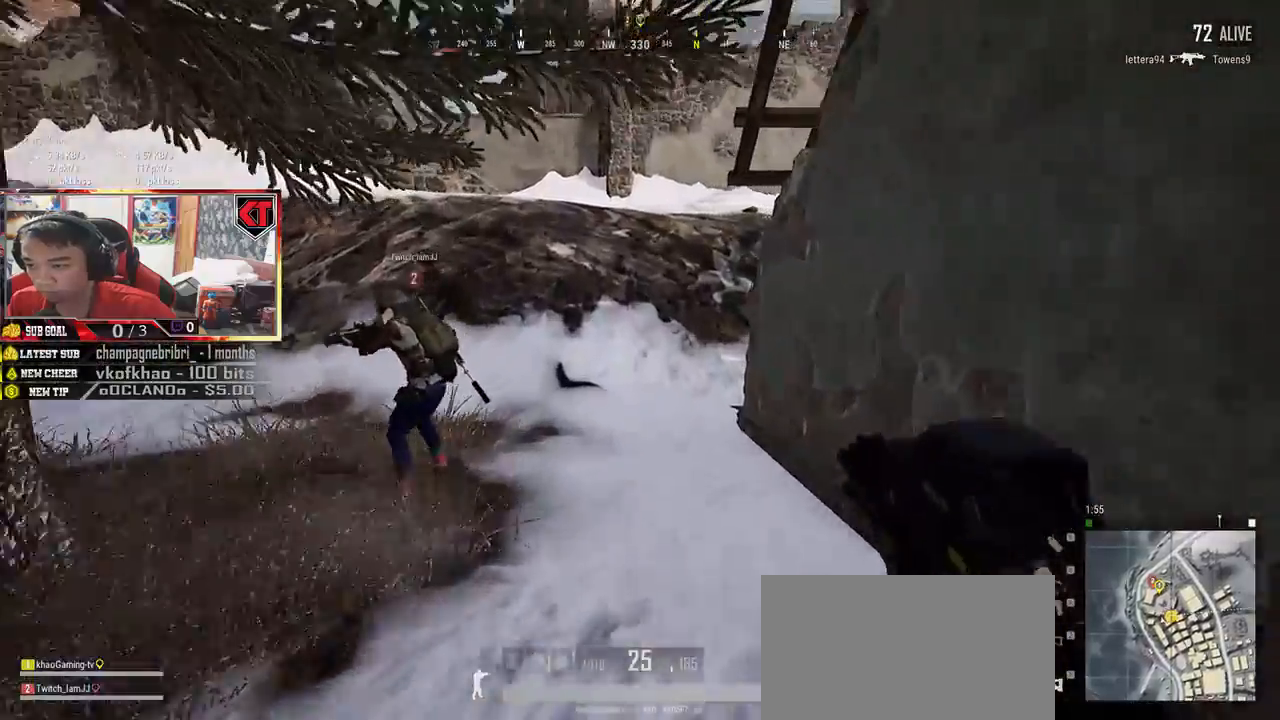
{"keys": ["shift", "w"], "mouse": [], "events": []}
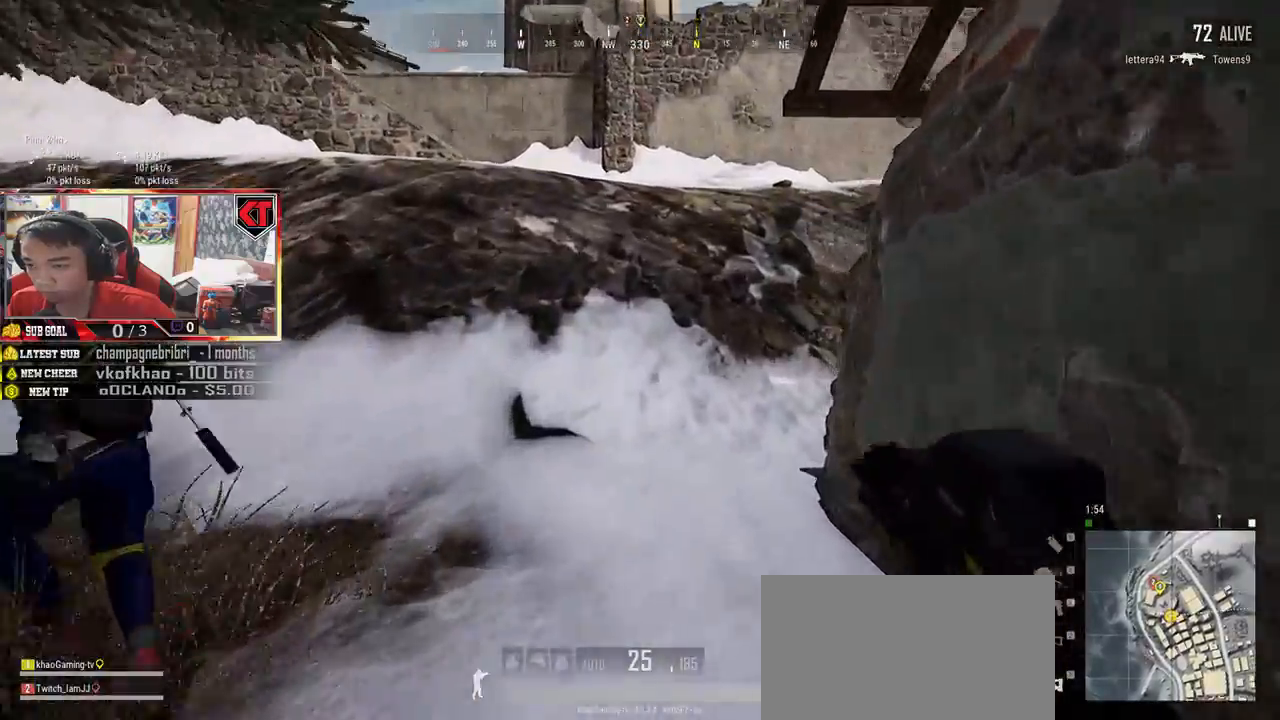
{"keys": ["d", "shift", "space", "w"], "mouse": [], "events": [[400, "d", "down"], [467, "space", "down"]]}
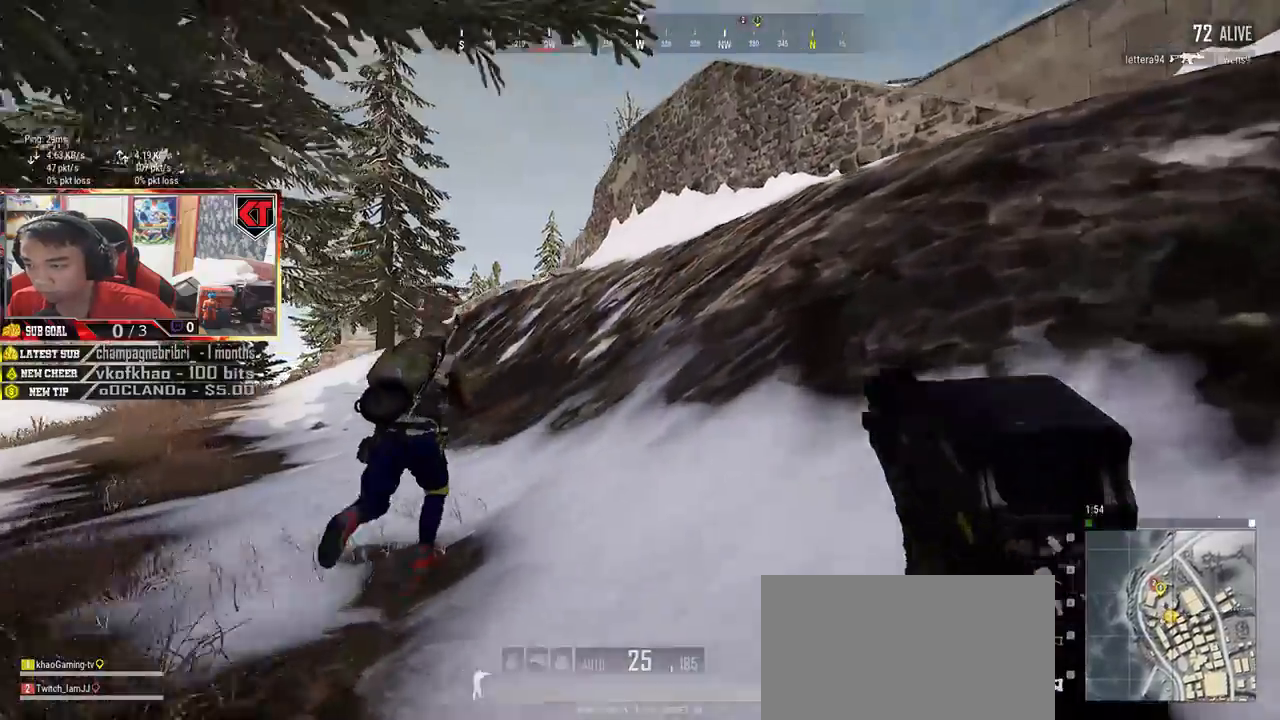
{"keys": ["d", "w"], "mouse": [], "events": [[167, "space", "up"], [183, "shift", "up"], [317, "w", "up"], [400, "w", "down"]]}
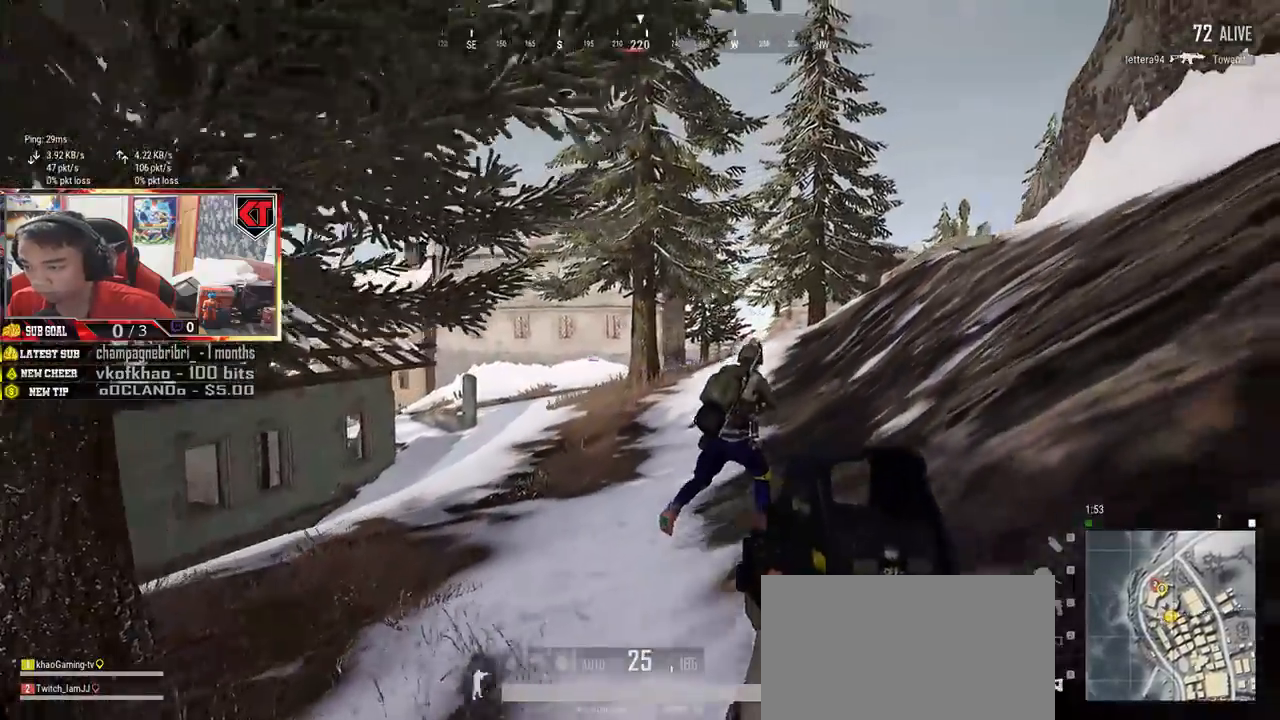
{"keys": ["d", "shift", "w"], "mouse": [], "events": [[283, "shift", "down"]]}
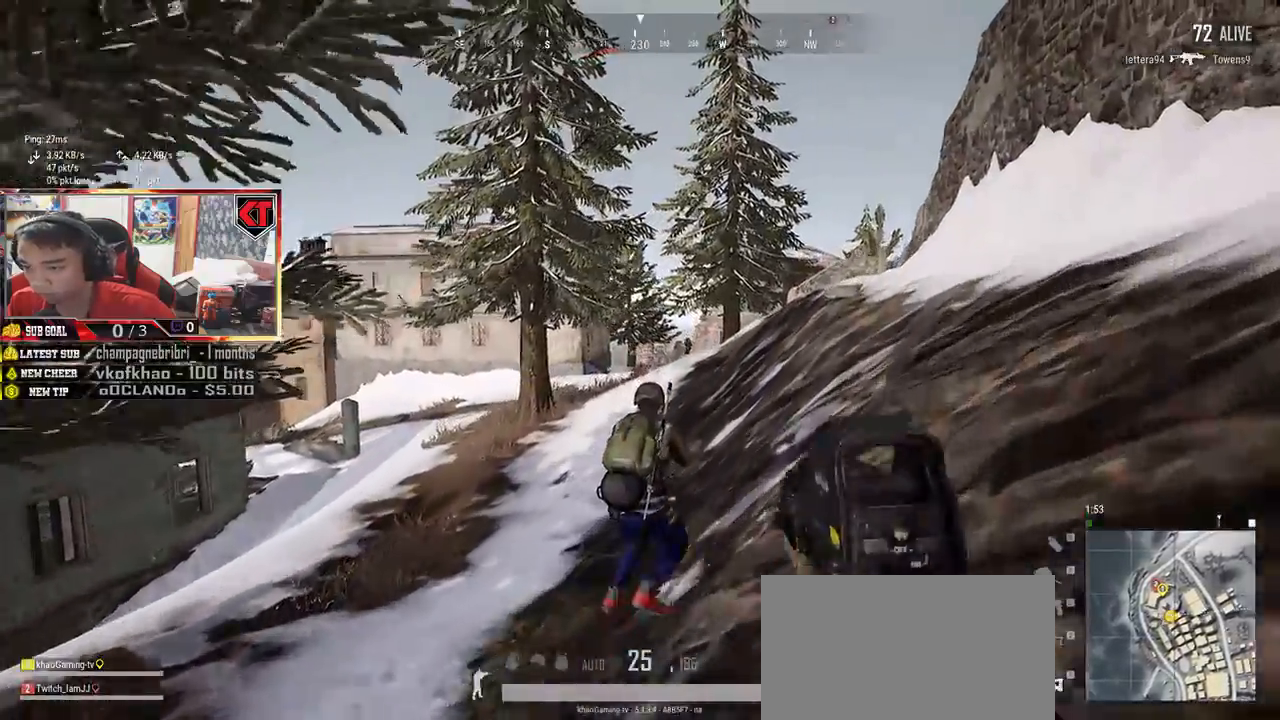
{"keys": ["d", "w"], "mouse": [], "events": [[100, "shift", "up"]]}
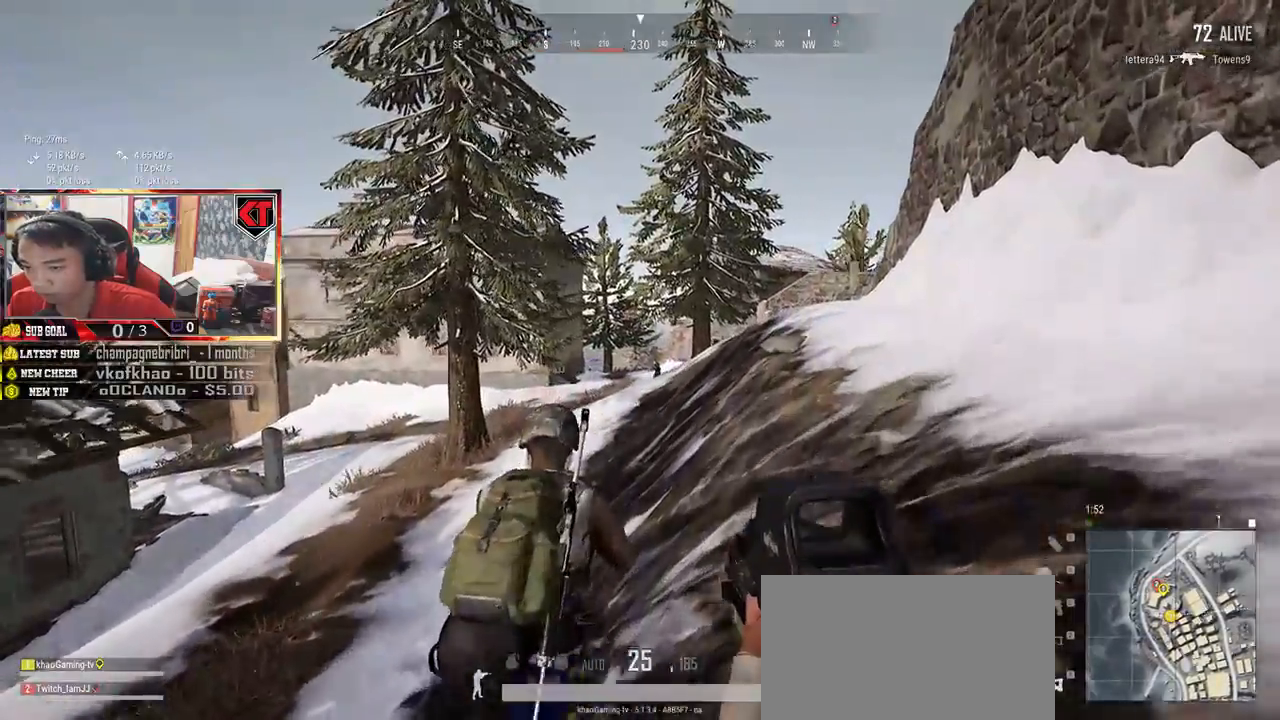
{"keys": ["d"], "mouse": [], "events": [[167, "mouse_right", "down"], [267, "mouse_right", "up"], [467, "w", "up"]]}
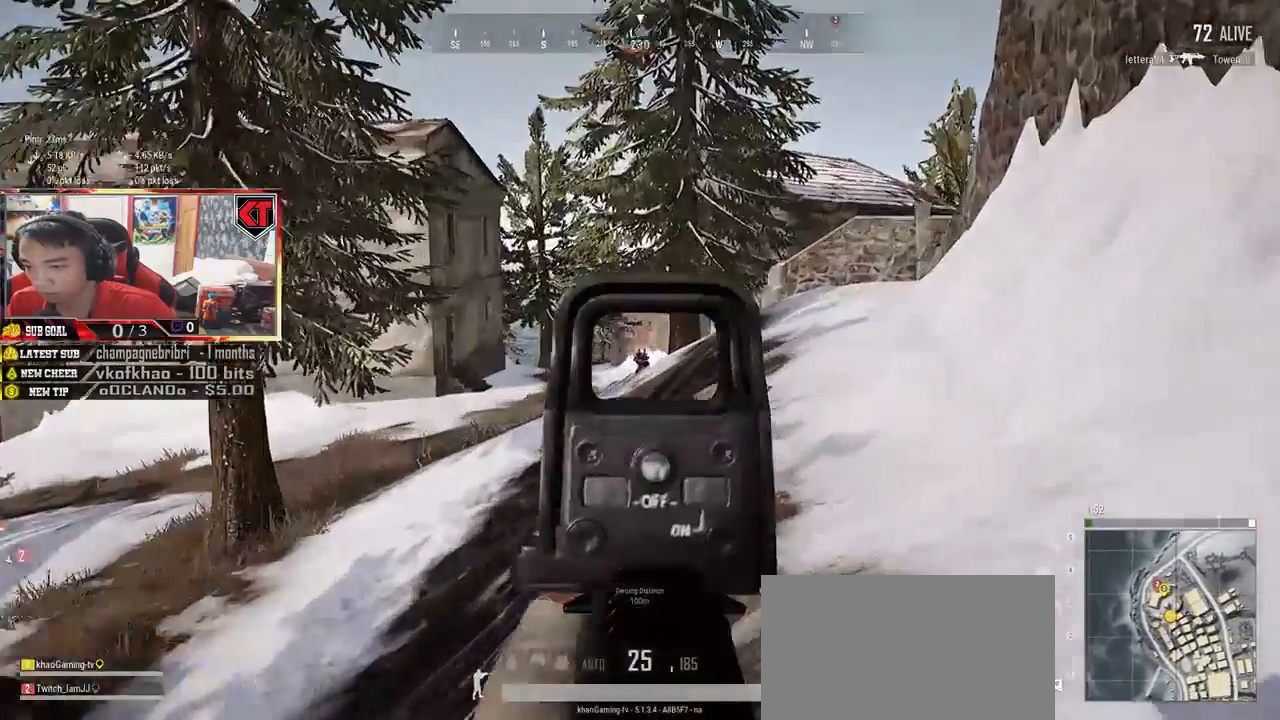
{"keys": ["a"], "mouse": [], "events": [[33, "mouse_left", "down"], [117, "a", "down"], [133, "mouse_left", "up"], [150, "d", "up"], [200, "mouse_left", "down"], [267, "mouse_left", "up"], [300, "d", "down"], [333, "mouse_left", "down"], [350, "a", "up"], [483, "a", "down"], [483, "mouse_left", "up"], [500, "d", "up"]]}
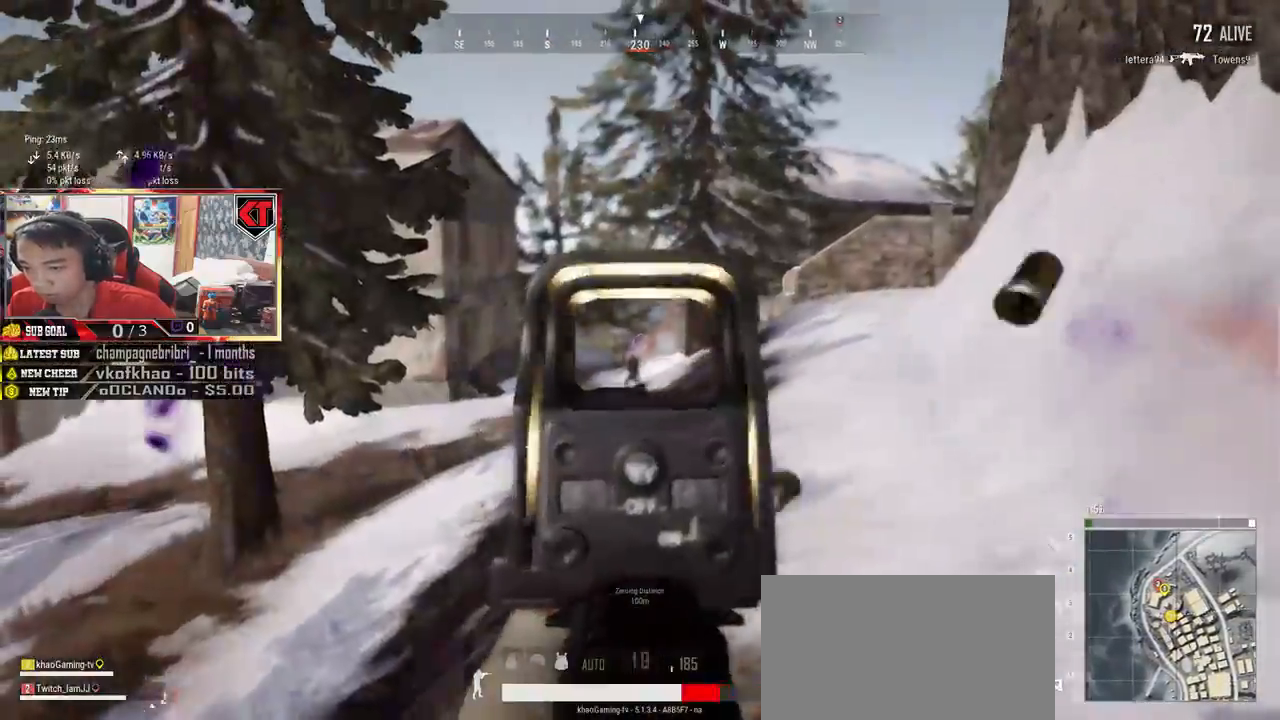
{"keys": ["a", "d"], "mouse": [], "events": [[17, "mouse_left", "down"], [100, "mouse_left", "up"], [133, "mouse_left", "down"], [150, "d", "down"], [183, "a", "up"], [217, "mouse_left", "up"], [283, "mouse_left", "down"], [333, "a", "down"], [367, "d", "up"], [367, "mouse_left", "up"], [417, "mouse_left", "down"], [500, "d", "down"], [500, "mouse_left", "up"]]}
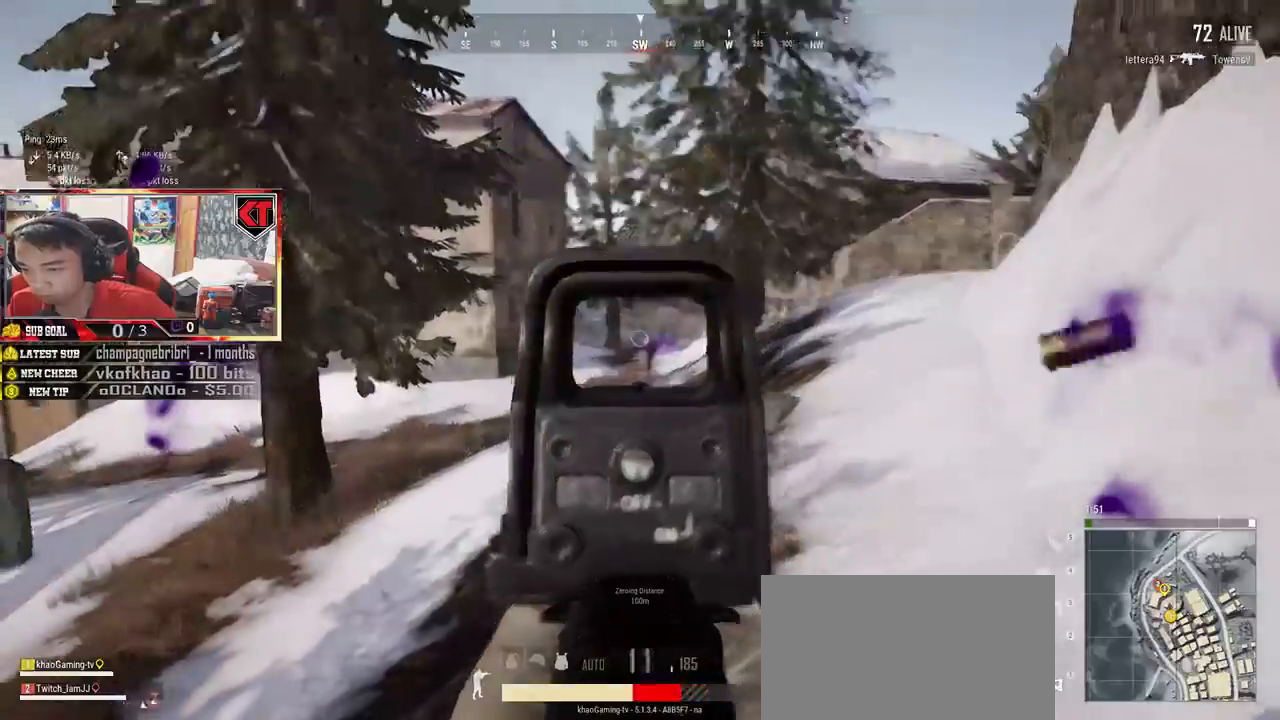
{"keys": ["d"], "mouse": [], "events": [[50, "a", "up"], [50, "mouse_left", "down"], [117, "mouse_left", "up"], [150, "mouse_left", "down"], [200, "a", "down"], [233, "d", "up"], [233, "mouse_left", "up"], [283, "mouse_left", "down"], [333, "d", "down"], [383, "a", "up"], [383, "mouse_left", "up"], [417, "mouse_left", "down"], [483, "mouse_left", "up"]]}
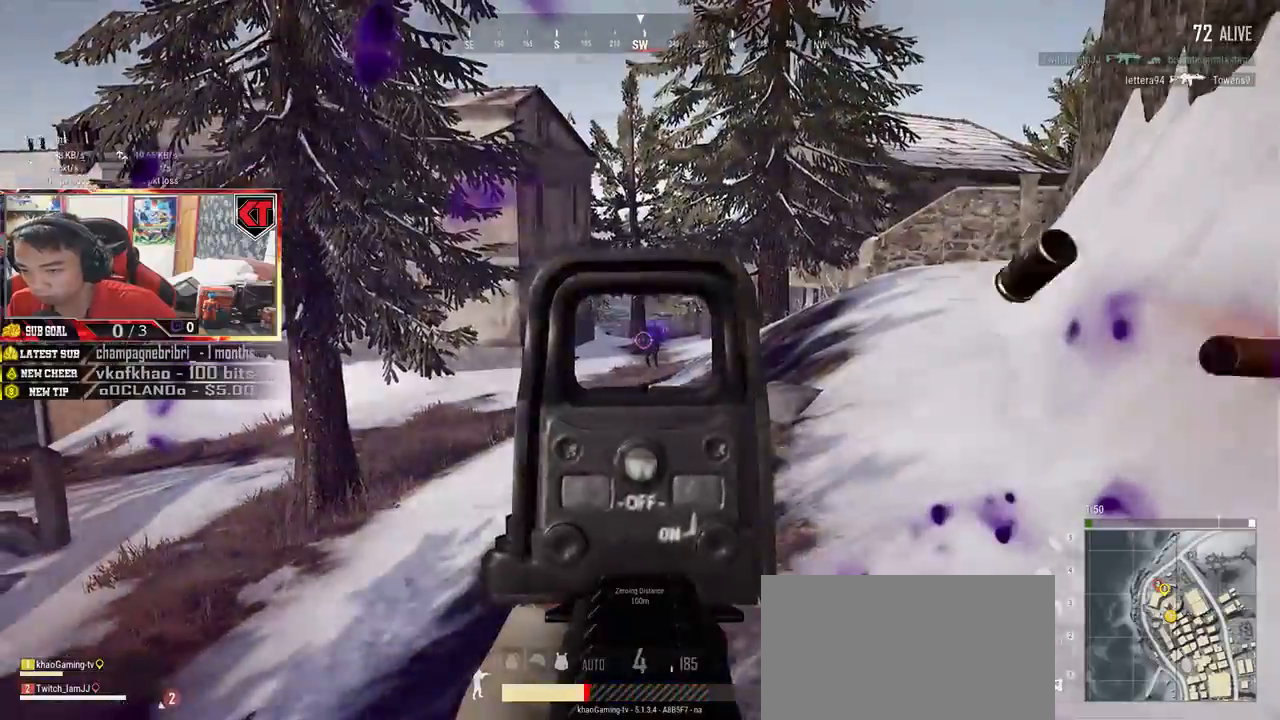
{"keys": ["s"], "mouse": [], "events": [[33, "mouse_left", "down"], [133, "mouse_left", "up"], [183, "mouse_left", "down"], [267, "mouse_left", "up"], [317, "mouse_left", "down"], [383, "s", "down"], [400, "mouse_left", "up"], [450, "d", "up"]]}
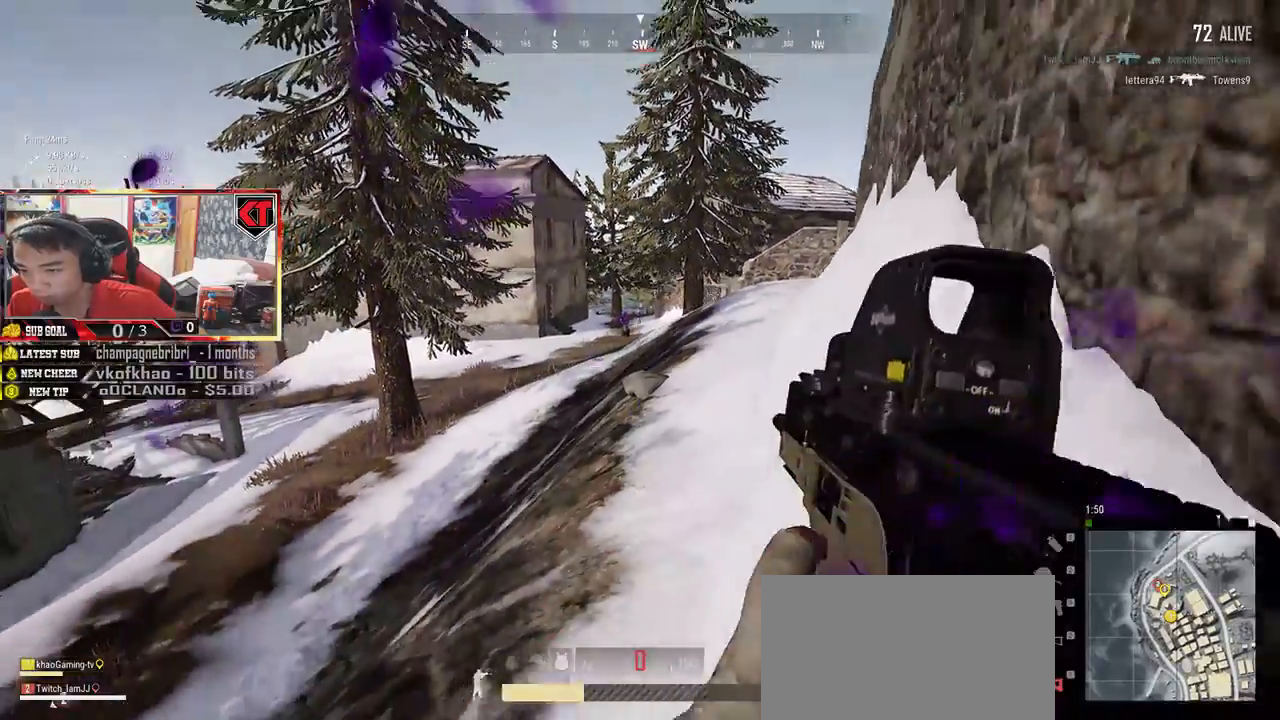
{"keys": ["a", "s"], "mouse": [], "events": [[17, "r", "down"], [100, "r", "up"], [300, "a", "down"]]}